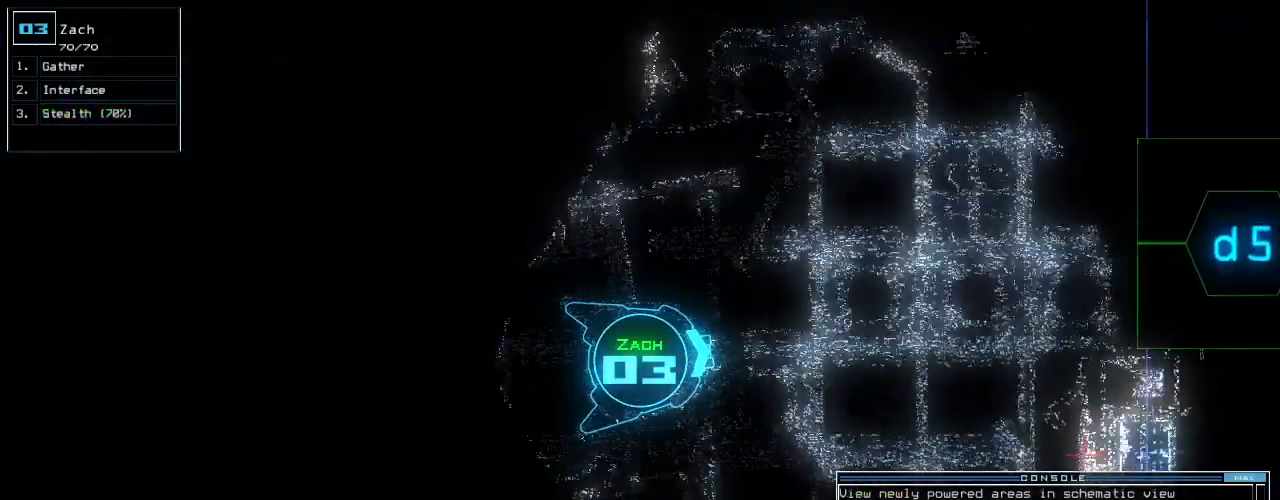
Gameplay with keyboard; each line is a JSON object with the keys held at the frame after it. "events" lists presses ("down") and releases ("up") of ".", "0", "1", "2", "3", "4", "5", "6", "7", "8", "9", "a", "b", "backspace", "c", "caps_lock", "comma", "ctrl_l", "ctrl_r", "d", "down", "e", "equals", "escape", "f", "f8", "g", "h", "i", "j", "k", "l", "left", "m", "minus", "n", "o", "p", "q", "quote", "r", "return", "right", "s", "semicolon", "shift_l", "shift_r", "space", "t", "tab", "tilde", "u", "up", "v", "w", "x", "y" and "z" between this image and that frame as [ms after this image, input, new state], when the widget could be followed in between. No other keys are recorded. Mouse input is not recorded.
{"keys": ["up"], "events": [[100, "space", "down"], [100, "up", "up"], [180, "space", "up"], [400, "space", "down"], [400, "up", "down"], [480, "space", "up"]]}
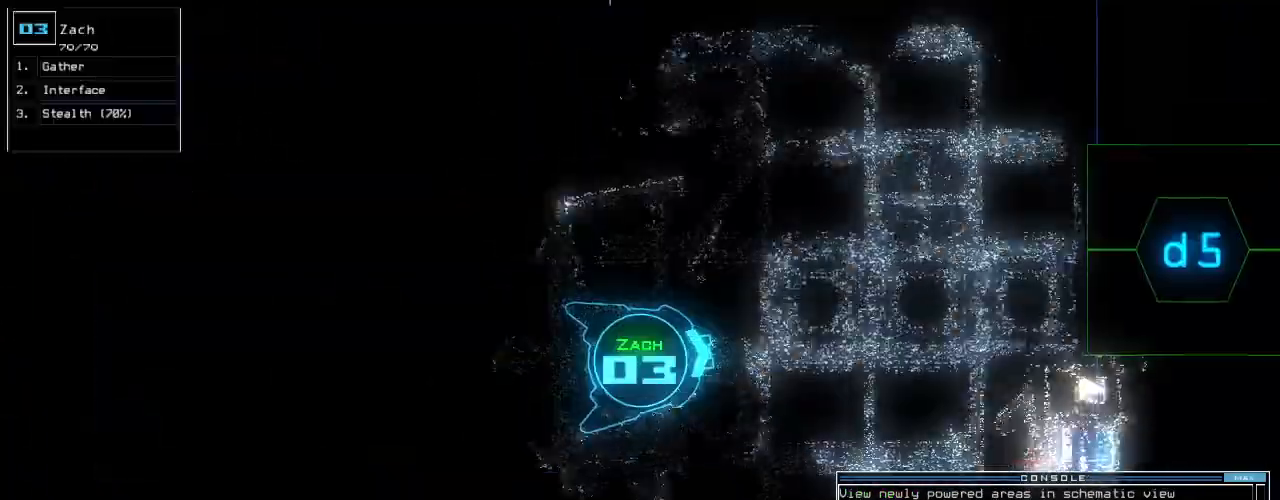
{"keys": ["up"], "events": [[20, "right", "down"], [140, "right", "up"], [220, "left", "down"], [320, "d", "down"], [320, "left", "up"], [400, "d", "up"], [440, "left", "down"], [480, "left", "up"]]}
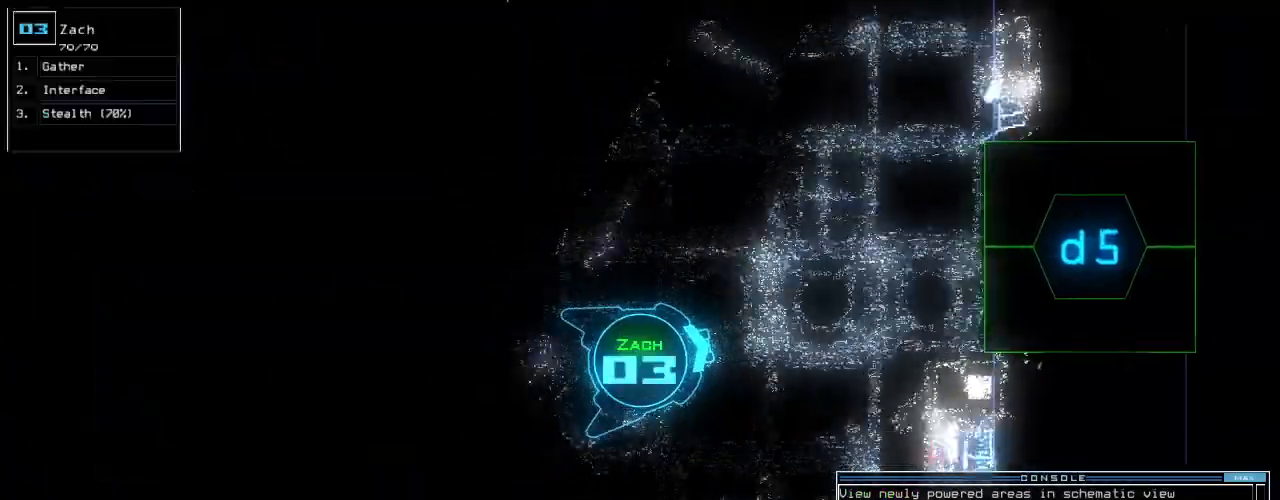
{"keys": ["up"], "events": [[240, "left", "down"], [340, "left", "up"], [360, "5", "down"], [420, "5", "up"]]}
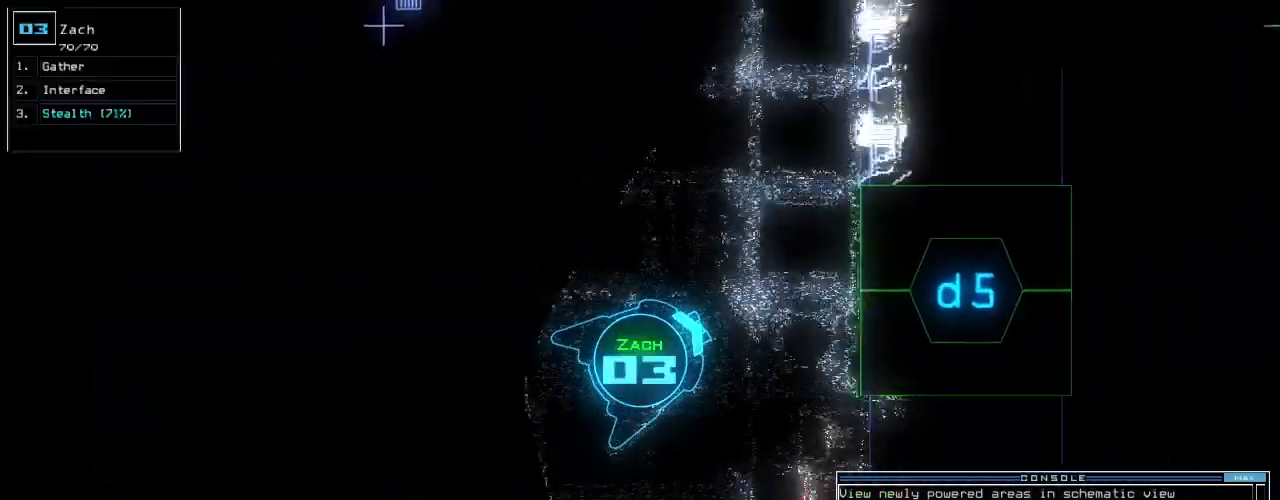
{"keys": ["right", "up"], "events": [[100, "return", "down"], [160, "return", "up"], [300, "right", "down"], [400, "right", "up"], [460, "right", "down"]]}
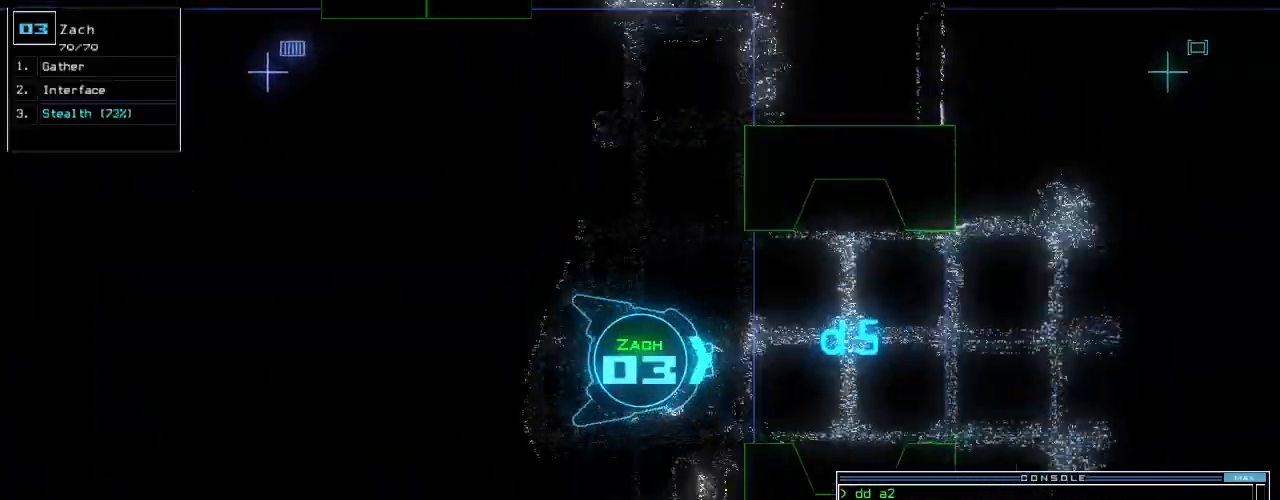
{"keys": ["up"], "events": [[60, "right", "up"]]}
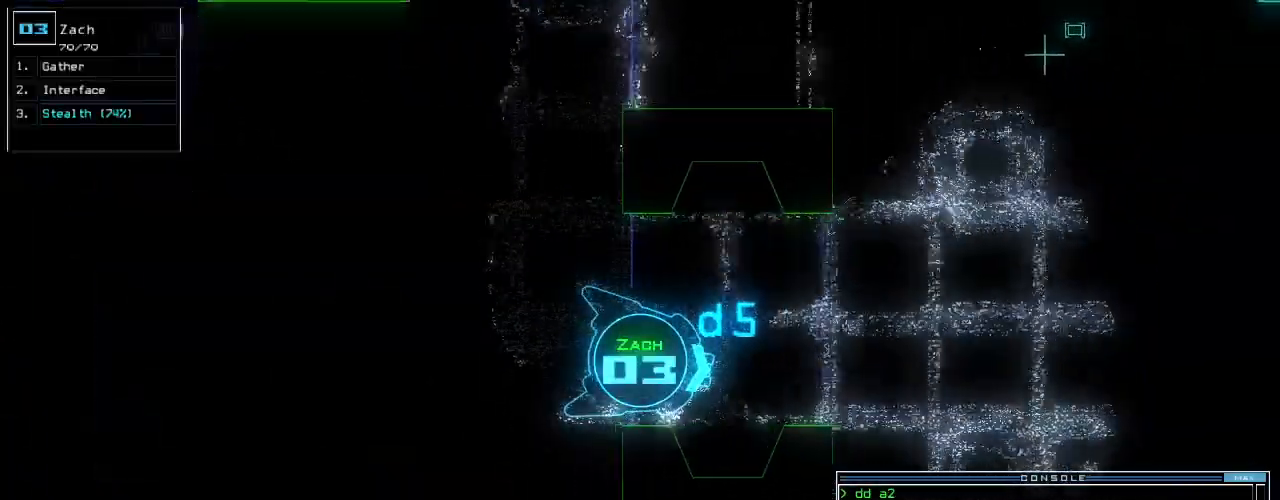
{"keys": ["up"], "events": [[120, "left", "down"], [200, "s", "down"], [220, "left", "up"], [260, "t", "down"], [280, "s", "up"], [320, "return", "down"], [340, "t", "up"], [420, "return", "up"]]}
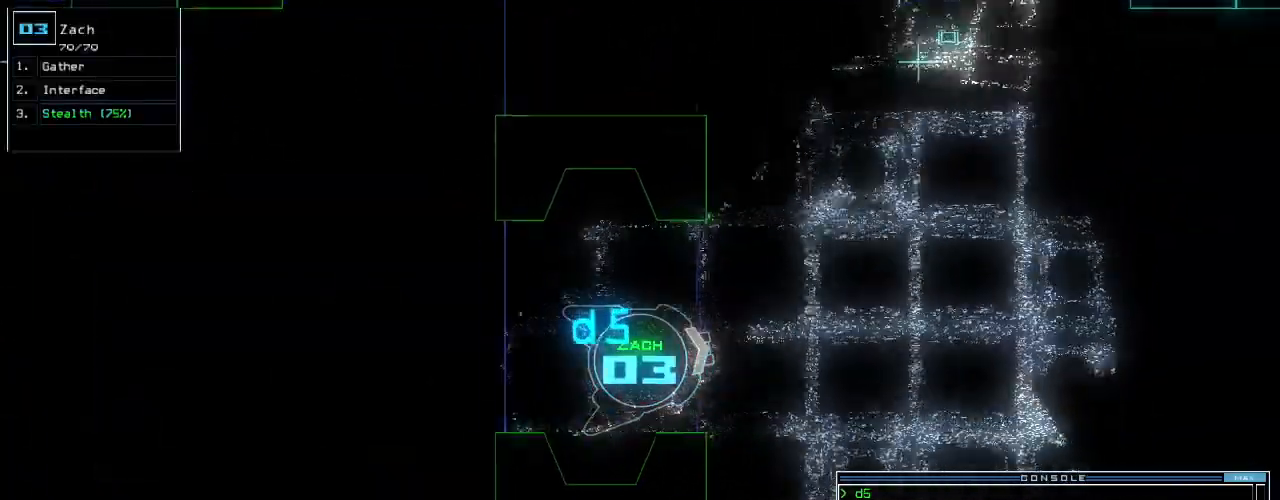
{"keys": ["up"], "events": [[60, "right", "down"], [160, "right", "up"]]}
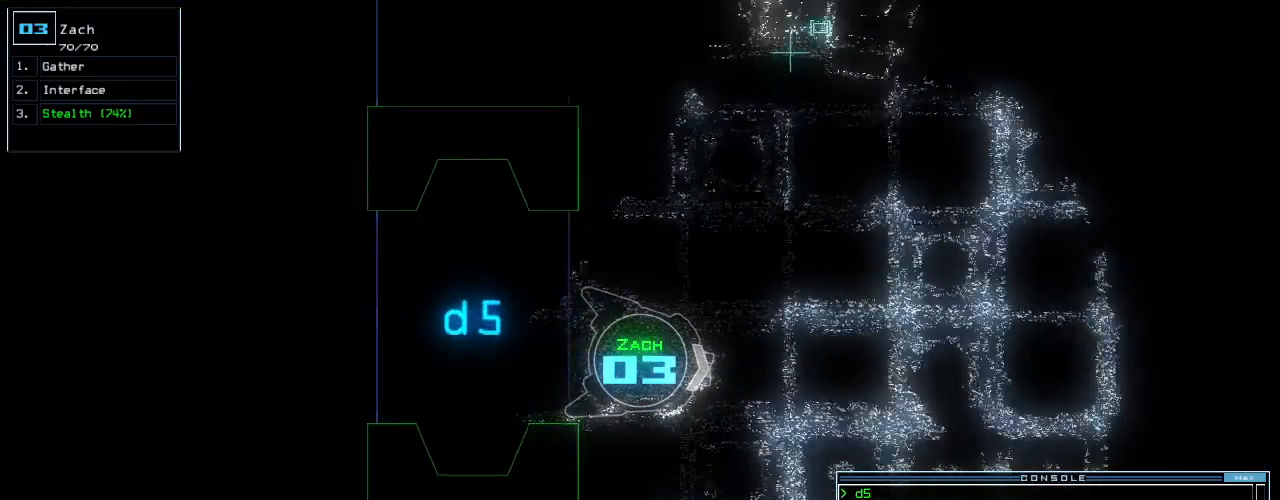
{"keys": ["space", "up"], "events": [[300, "d", "down"], [340, "d", "up"], [400, "d", "down"], [460, "d", "up"], [500, "space", "down"]]}
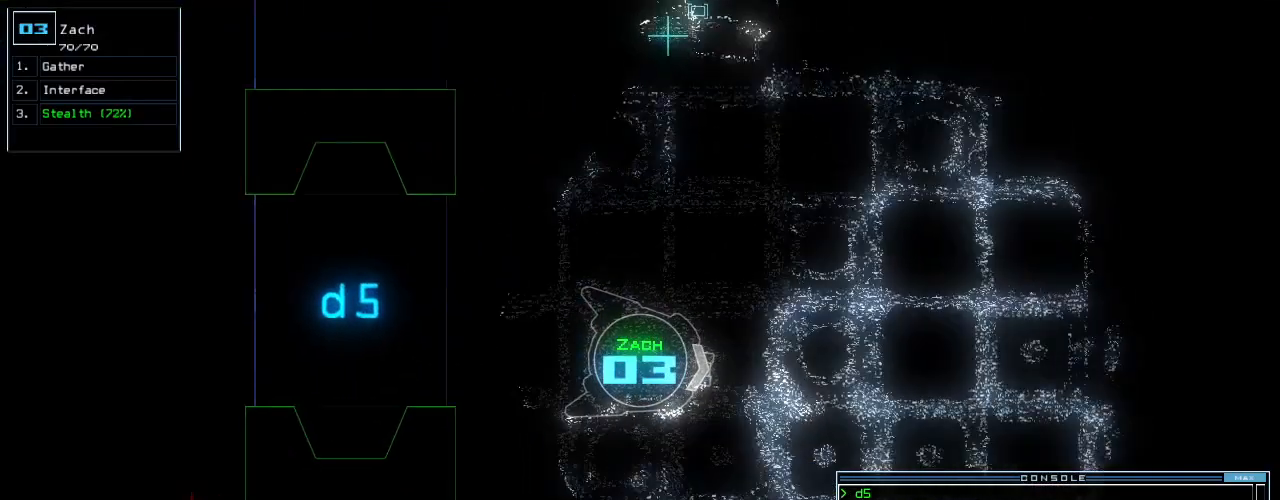
{"keys": ["left", "up"], "events": [[40, "a", "down"], [100, "a", "up"], [120, "space", "up"], [240, "1", "down"], [280, "return", "down"], [320, "1", "up"], [320, "return", "up"], [400, "left", "down"]]}
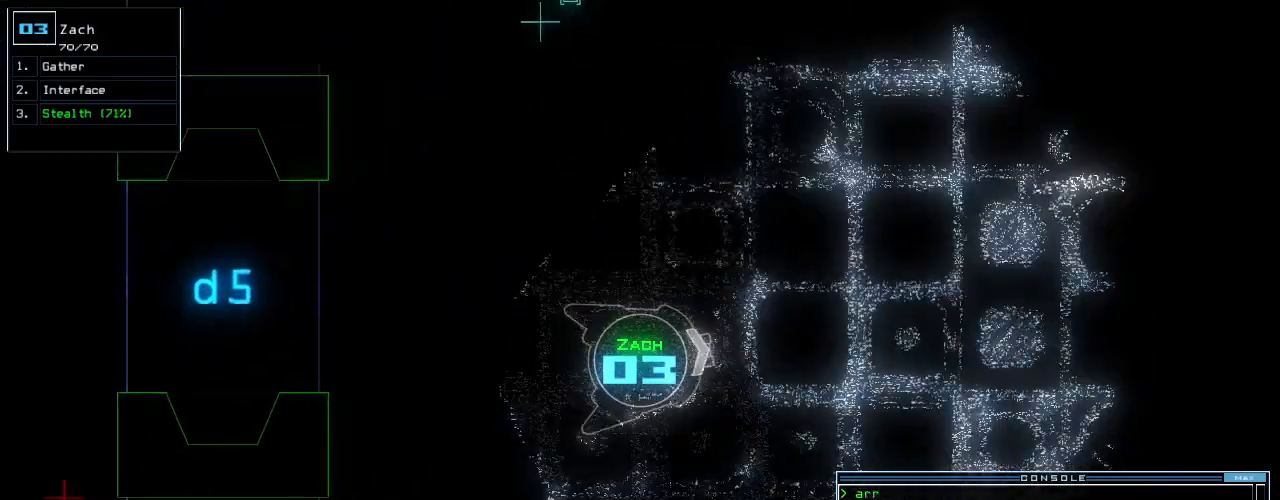
{"keys": ["up"], "events": [[100, "left", "up"], [200, "right", "down"], [260, "right", "up"]]}
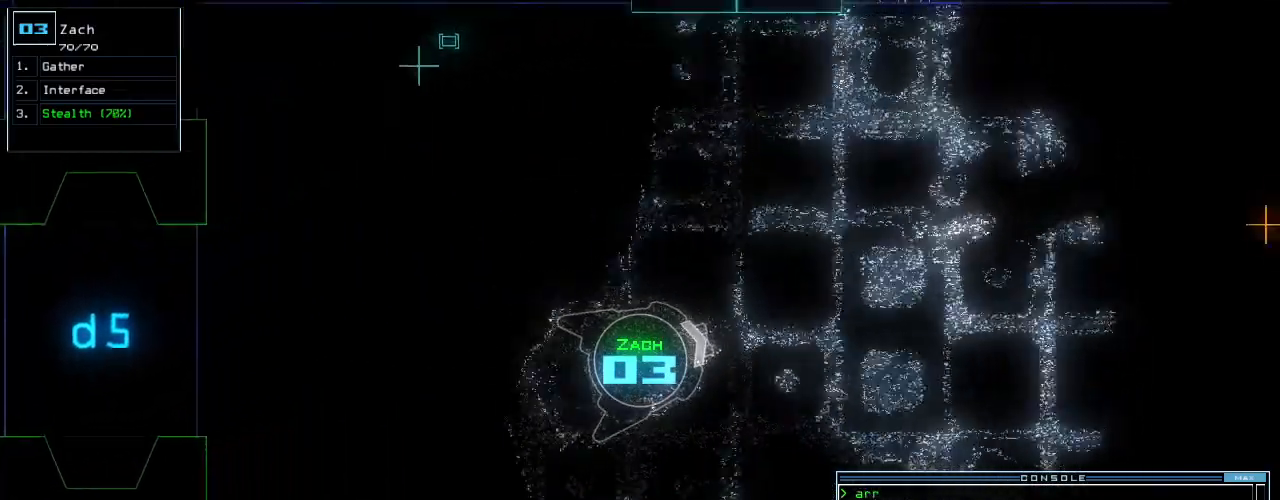
{"keys": ["up"], "events": [[20, "right", "down"], [60, "right", "up"], [160, "right", "down"], [240, "right", "up"]]}
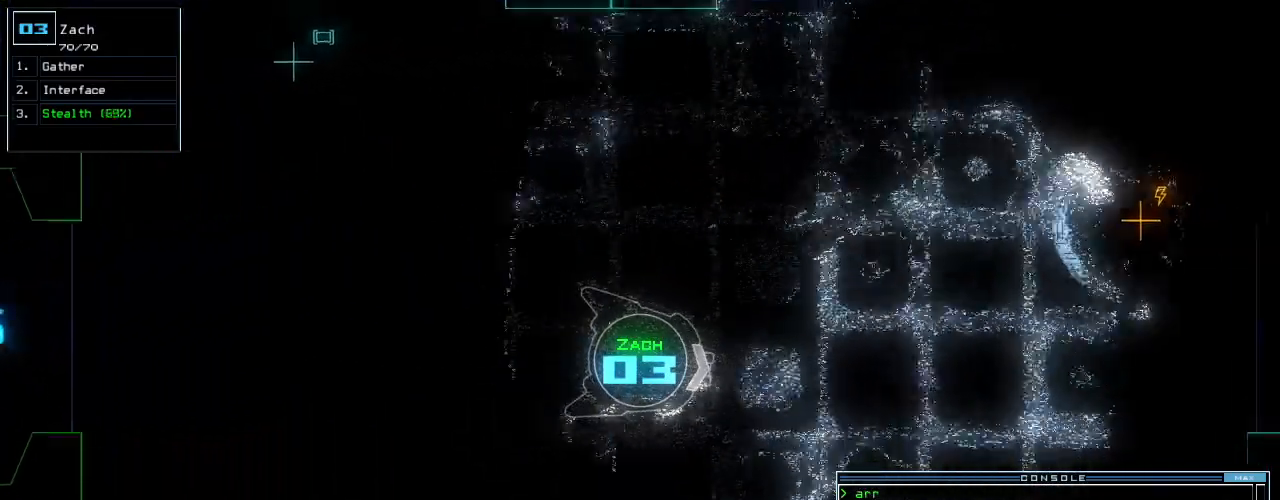
{"keys": [], "events": [[280, "up", "up"], [300, "space", "down"], [380, "space", "up"]]}
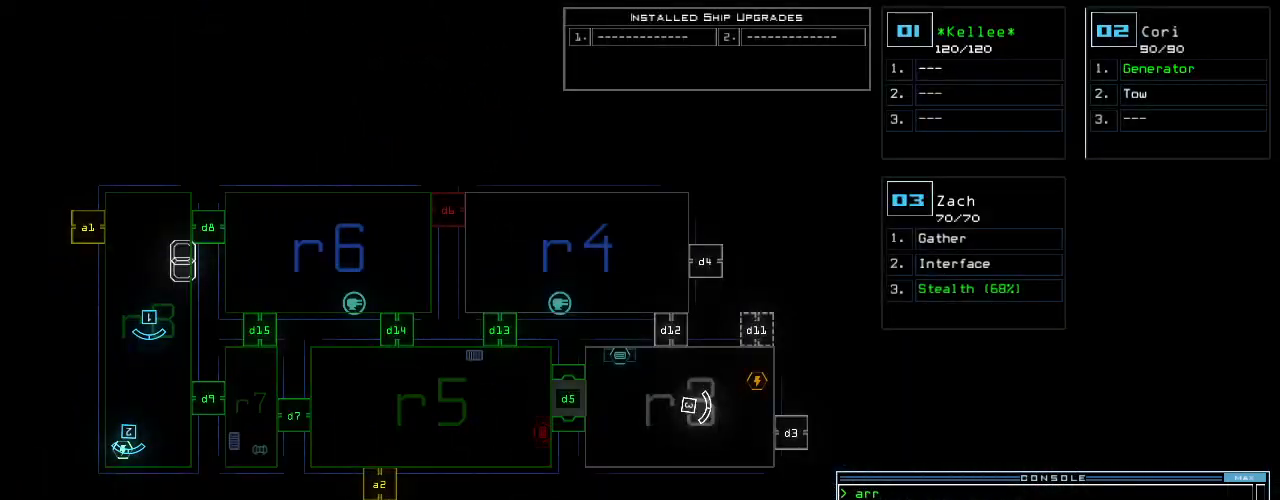
{"keys": ["left"], "events": [[400, "left", "down"]]}
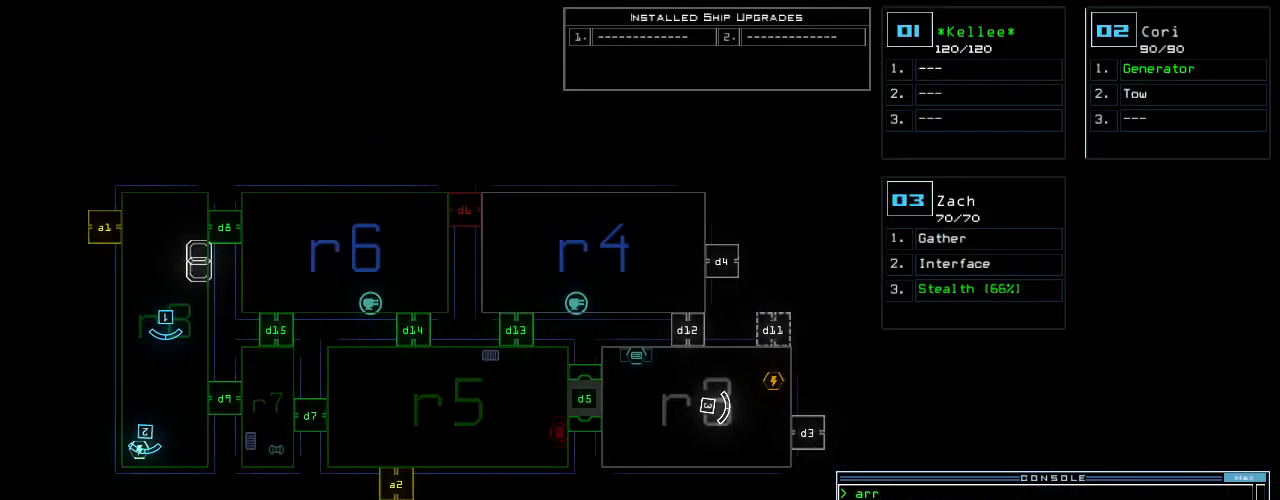
{"keys": [], "events": [[80, "left", "up"]]}
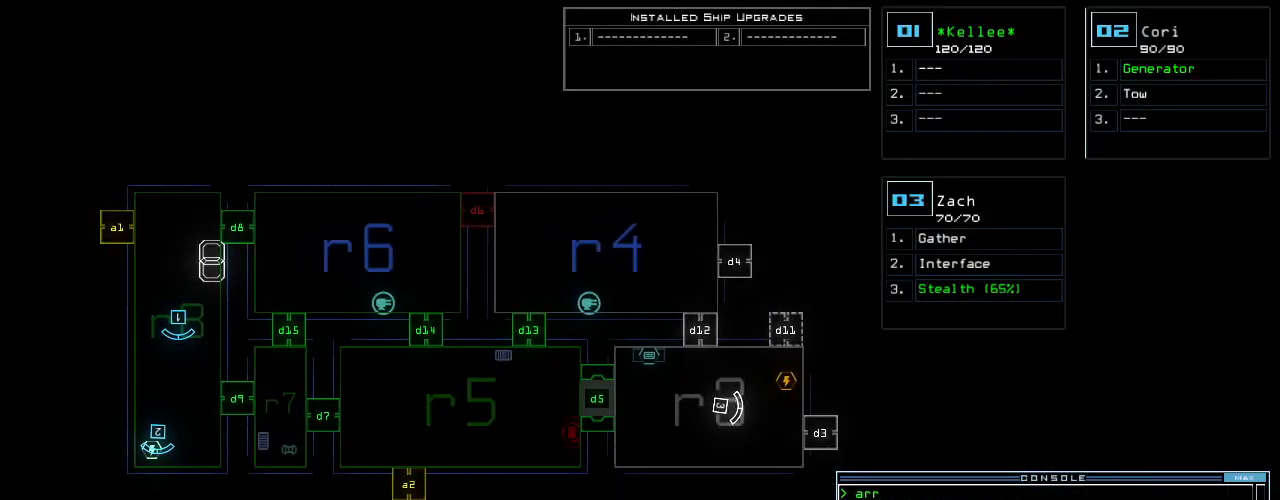
{"keys": [], "events": [[100, "left", "down"], [280, "left", "up"]]}
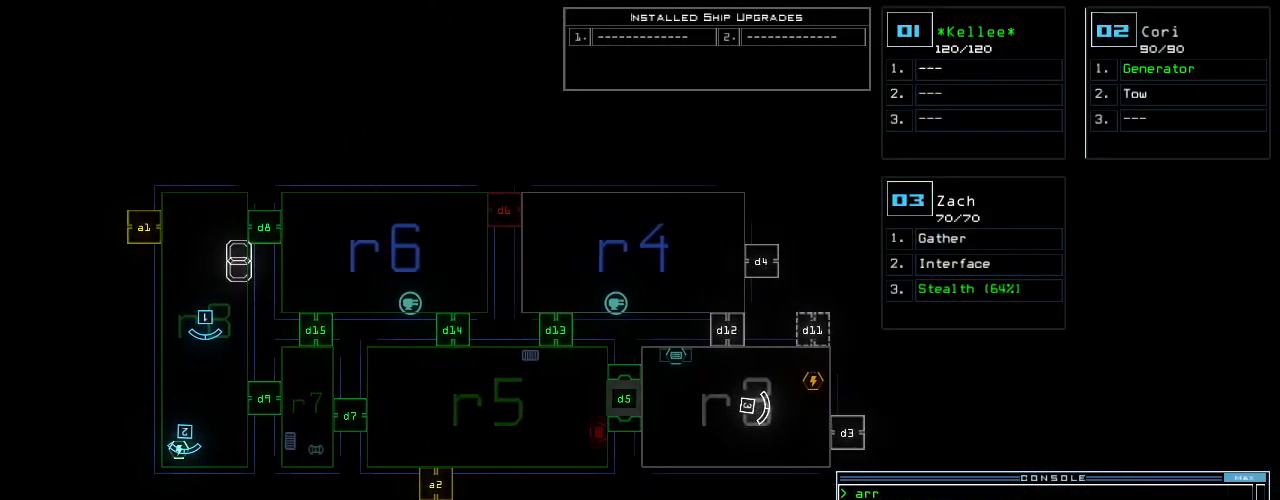
{"keys": [], "events": []}
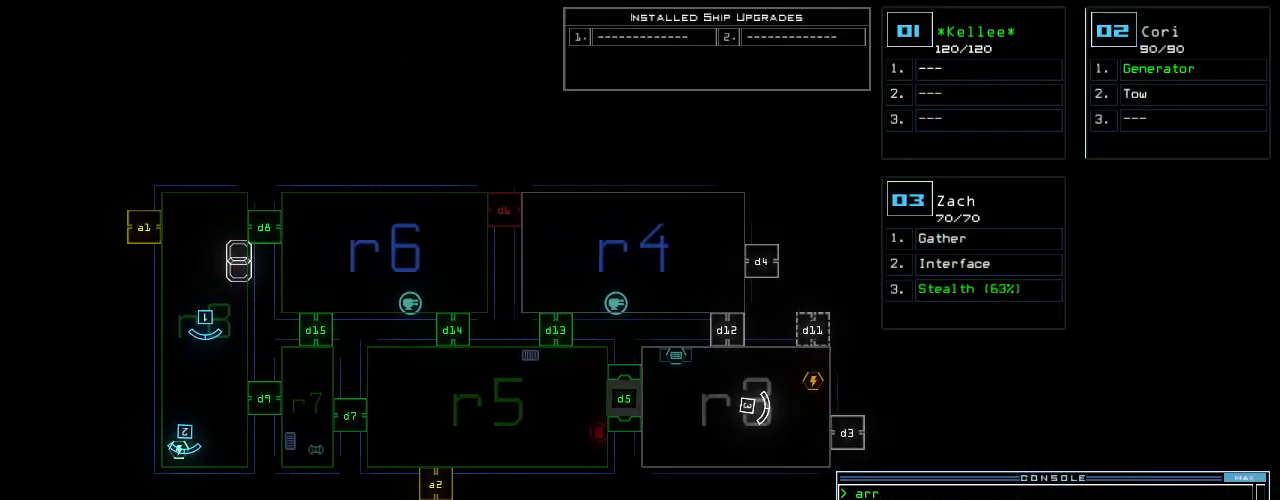
{"keys": [], "events": []}
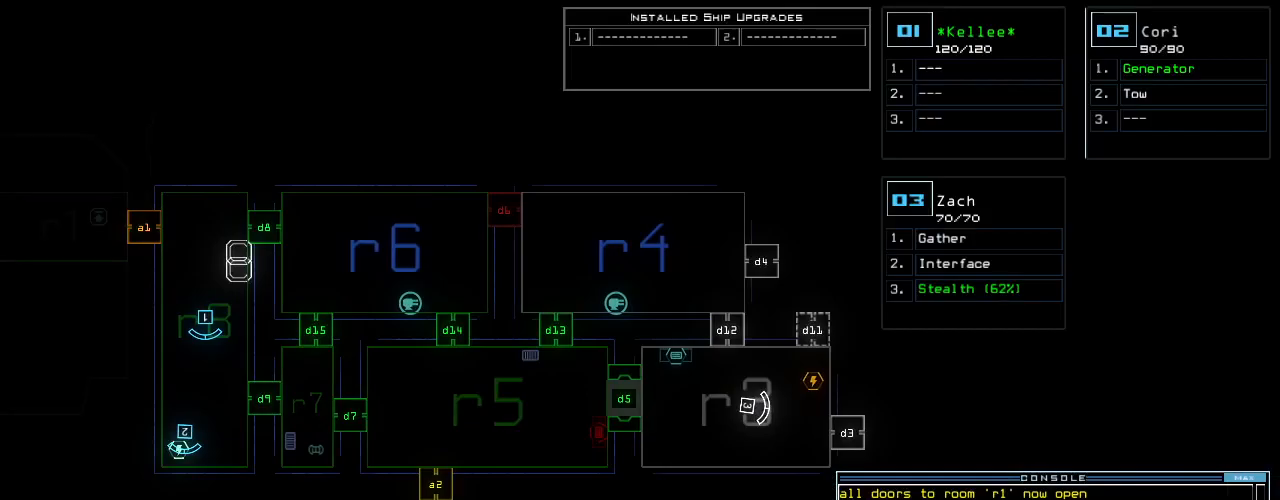
{"keys": [], "events": []}
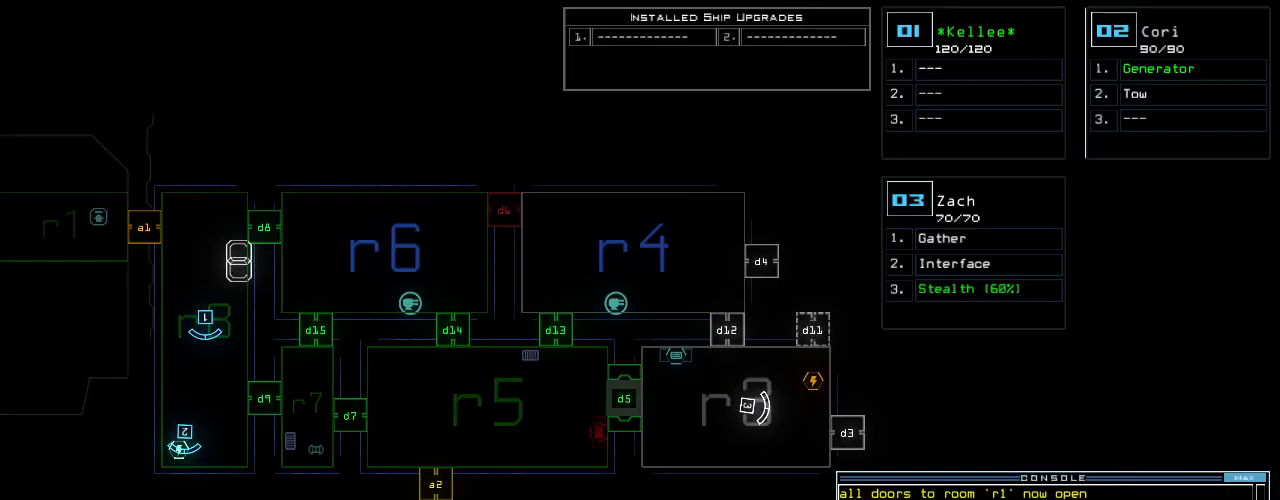
{"keys": [], "events": []}
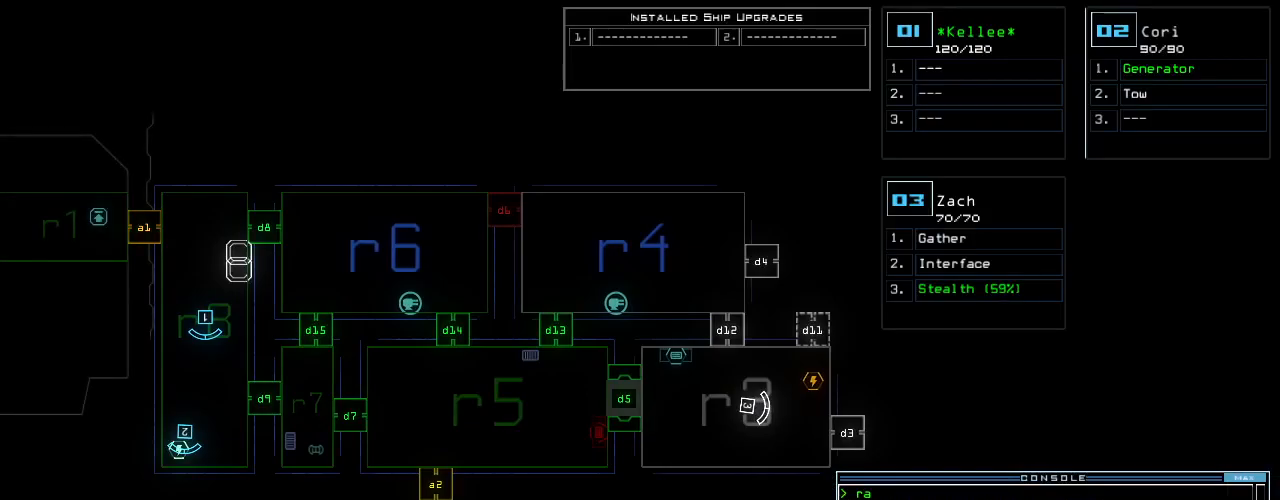
{"keys": [], "events": [[100, "a", "down"], [160, "r", "down"], [240, "a", "up"], [260, "r", "up"], [280, "return", "down"], [340, "return", "up"]]}
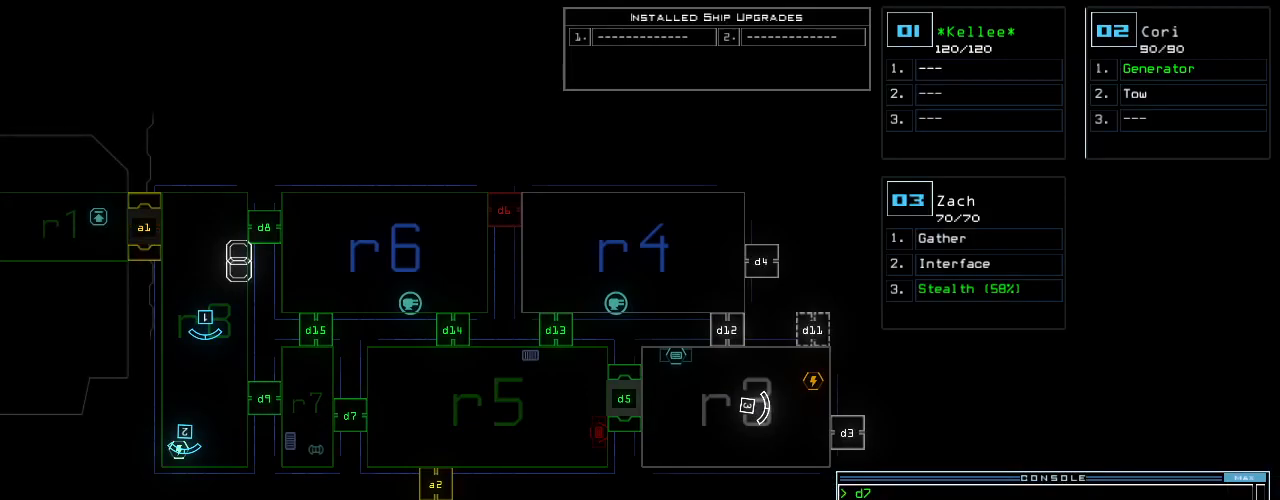
{"keys": ["b", "down"]}
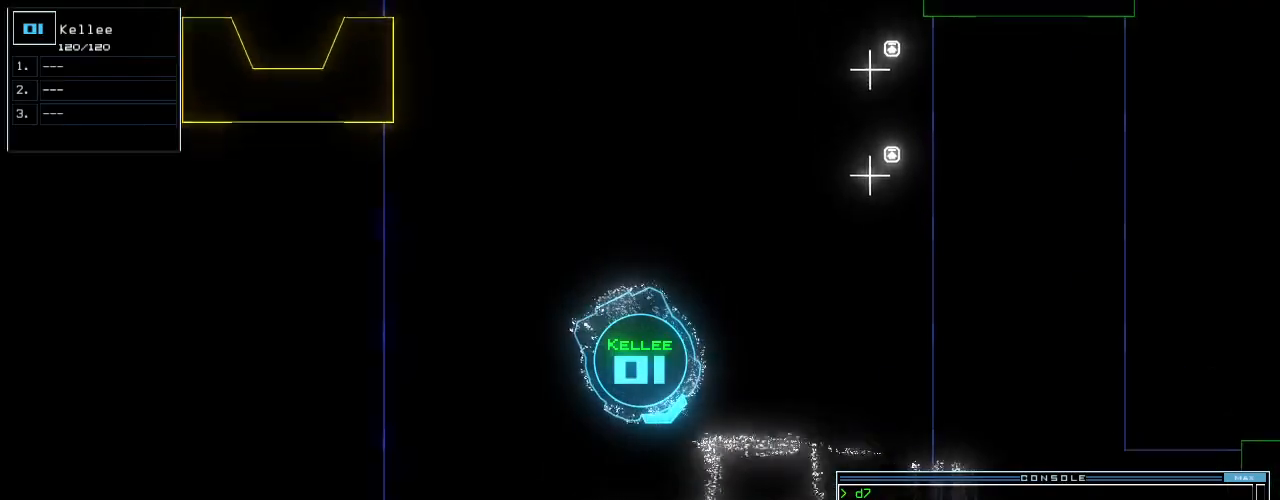
{"keys": ["down"], "events": [[20, "a", "down"], [60, "b", "up"], [120, "a", "up"], [160, "space", "down"], [280, "space", "up"], [360, "2", "down"], [420, "return", "down"], [440, "2", "up"], [500, "return", "up"]]}
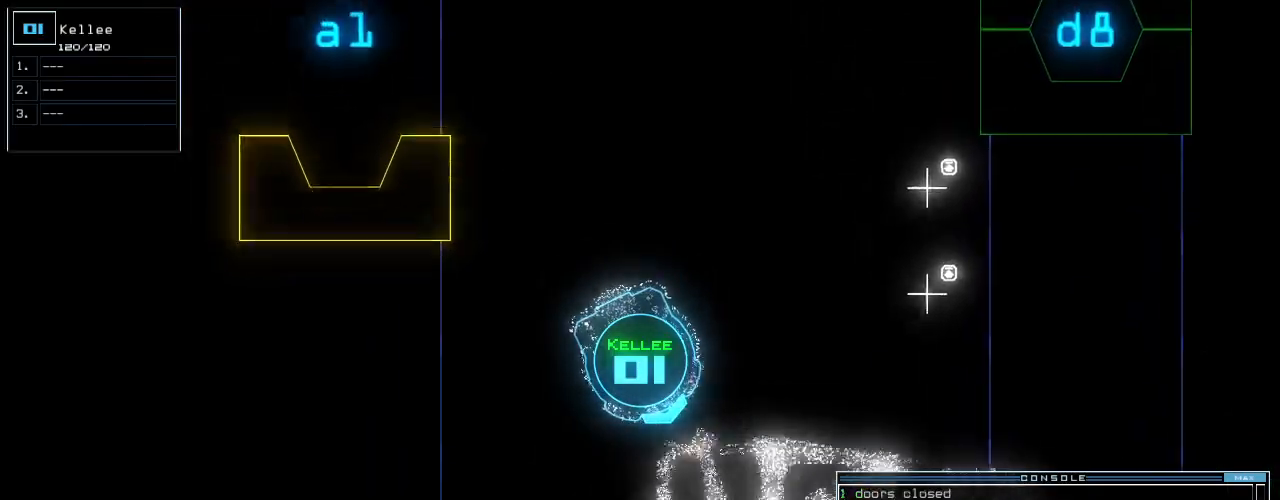
{"keys": ["down", "left"], "events": [[140, "right", "down"], [240, "right", "up"], [460, "left", "down"]]}
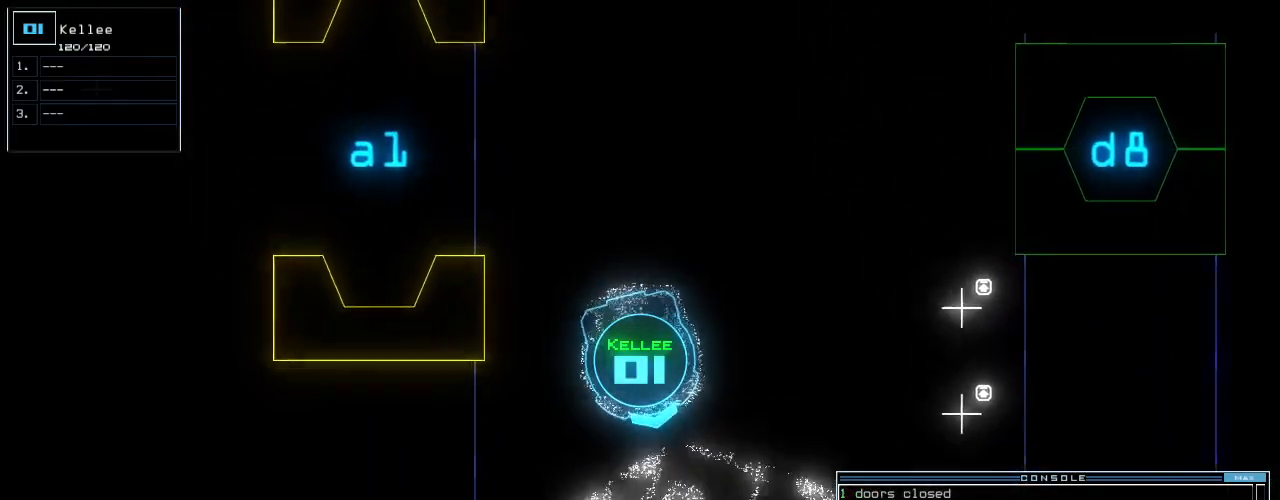
{"keys": ["down"], "events": [[20, "left", "up"], [380, "left", "down"], [420, "left", "up"]]}
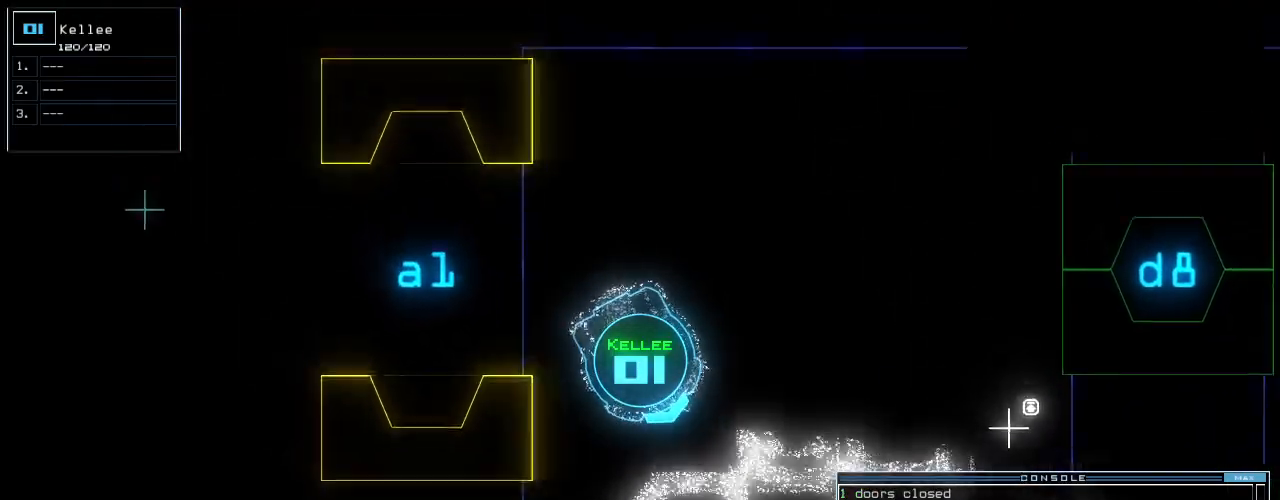
{"keys": ["down"], "events": [[100, "left", "down"], [180, "left", "up"], [240, "left", "down"], [360, "left", "up"], [420, "left", "down"], [480, "left", "up"]]}
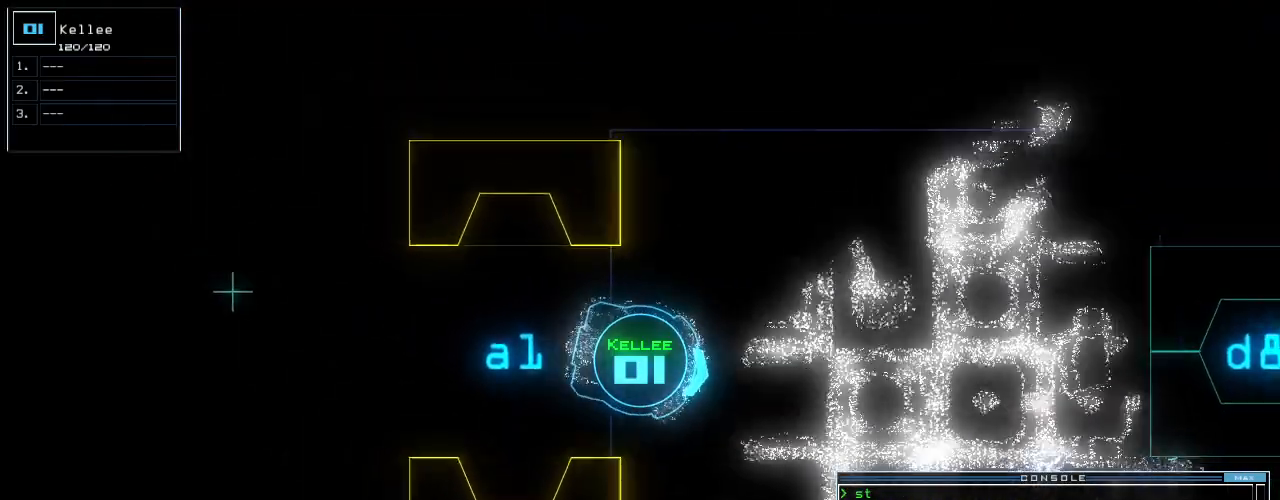
{"keys": ["down", "s"], "events": [[80, "left", "down"], [180, "left", "up"], [480, "s", "down"]]}
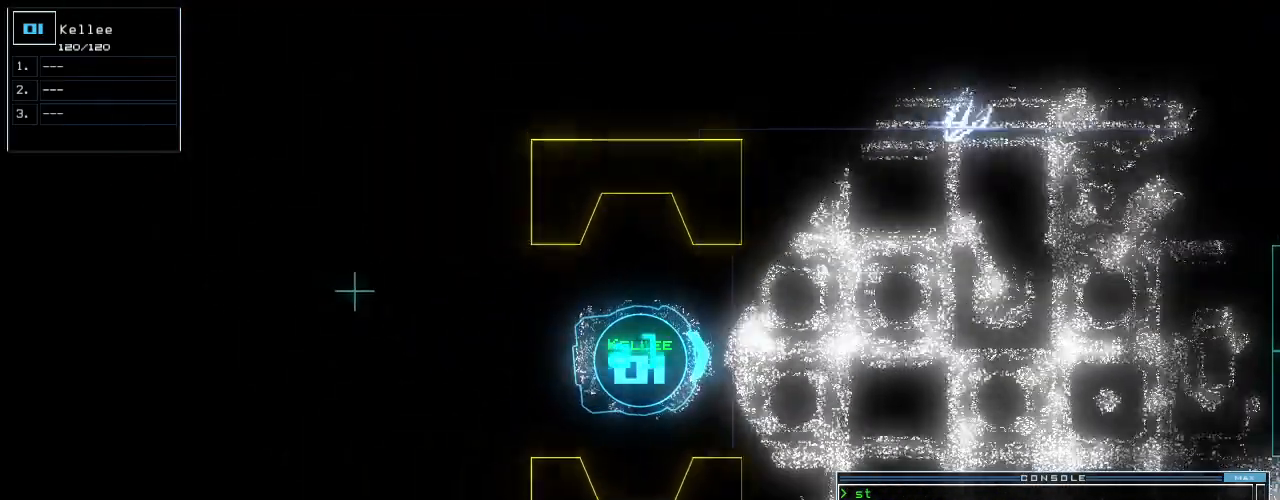
{"keys": ["down", "return"], "events": [[40, "s", "up"], [100, "t", "down"], [200, "e", "down"], [240, "t", "up"], [280, "e", "up"], [280, "space", "down"], [400, "3", "down"], [400, "space", "up"], [480, "return", "down"], [500, "3", "up"]]}
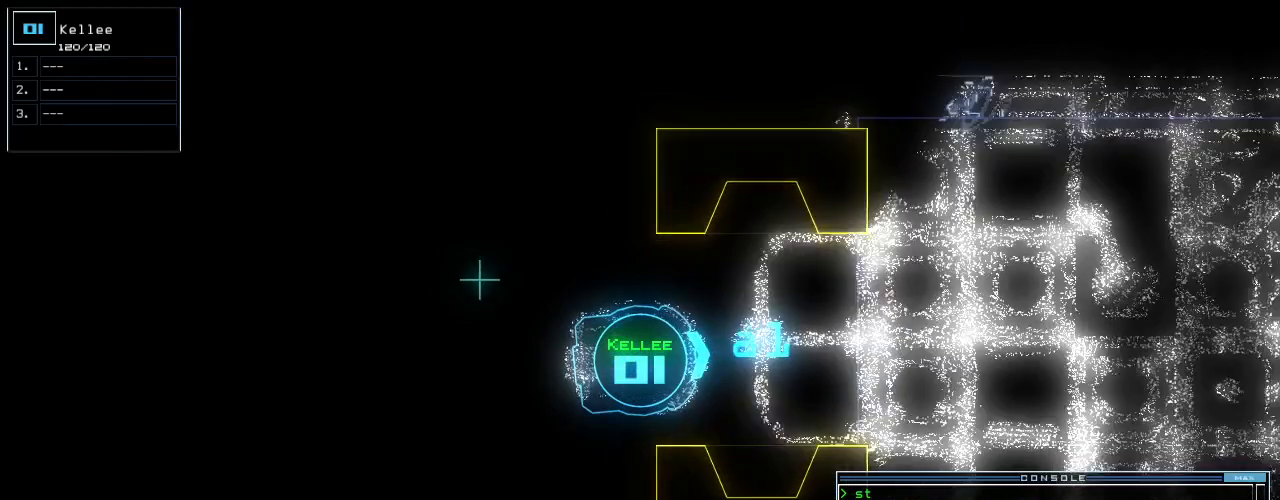
{"keys": ["down", "left"], "events": [[80, "return", "up"], [120, "left", "down"], [280, "left", "up"], [300, "left", "down"]]}